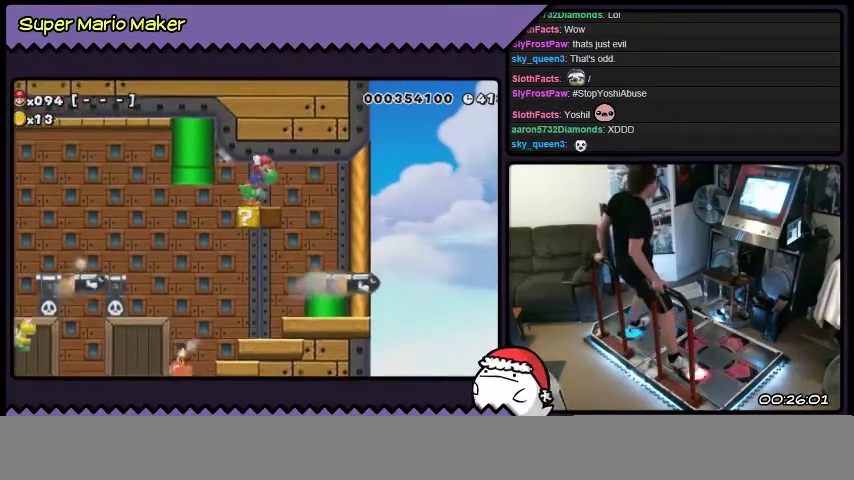
Gameplay with a controller (Nintendo layout); each line is a JSON object with the inputs held at the frame after it. "events" lists button and stick changes between this image and that frame as [ms after this image, input, new state], when the widget could be followed in between. Not read: L3 R3.
{"buttons": ["B", "DPAD_DOWN"], "events": []}
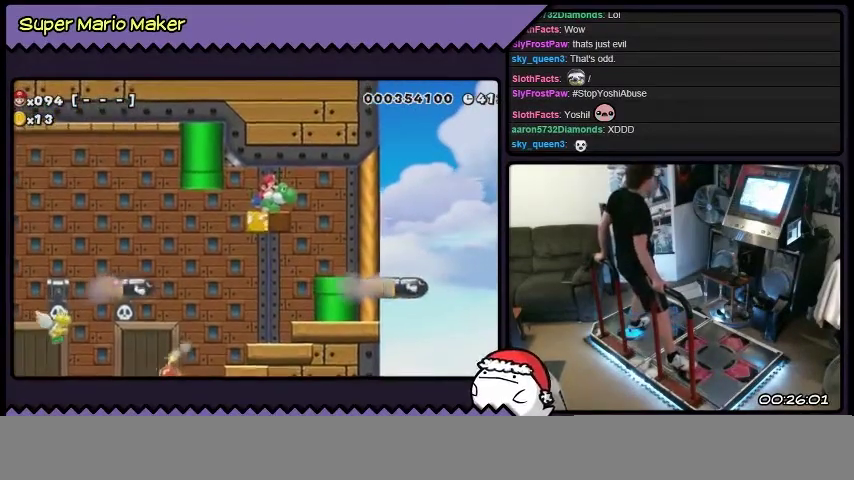
{"buttons": ["B", "DPAD_RIGHT"], "events": [[167, "DPAD_DOWN", "up"], [367, "DPAD_RIGHT", "down"]]}
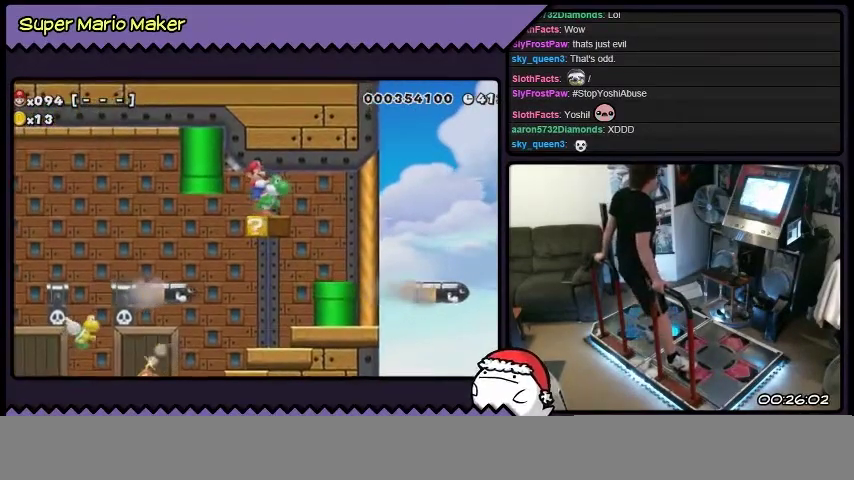
{"buttons": ["B", "DPAD_RIGHT"], "events": [[167, "DPAD_RIGHT", "up"], [434, "DPAD_RIGHT", "down"]]}
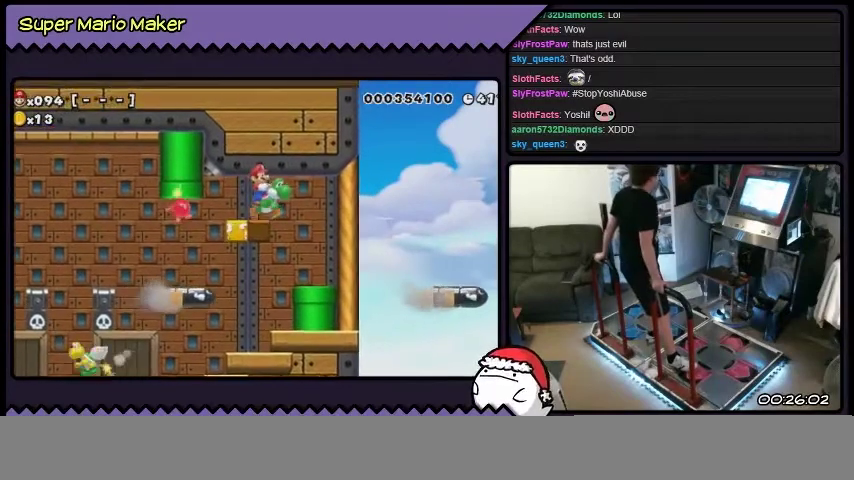
{"buttons": ["B", "DPAD_RIGHT"], "events": []}
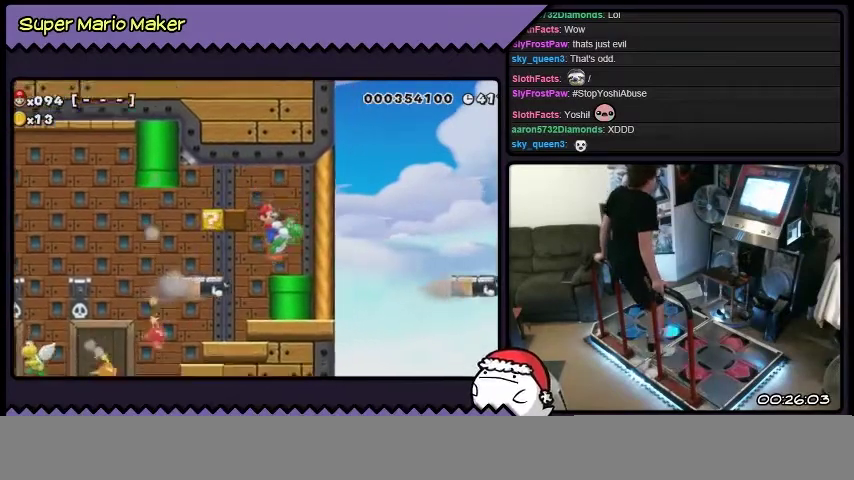
{"buttons": ["B", "Y", "L2", "DPAD_LEFT"], "events": [[100, "DPAD_RIGHT", "up"], [233, "DPAD_LEFT", "down"], [233, "L2", "down"], [434, "Y", "down"]]}
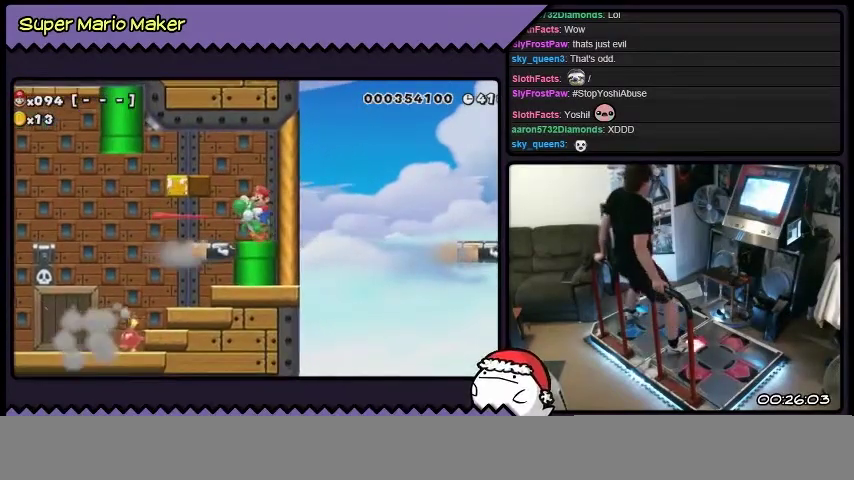
{"buttons": ["B", "L2", "DPAD_LEFT"], "events": [[134, "Y", "up"]]}
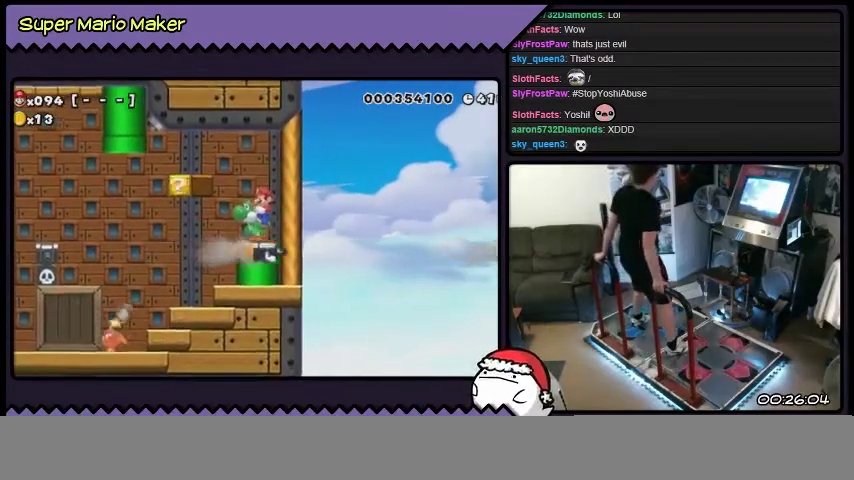
{"buttons": ["B", "L2", "DPAD_LEFT"], "events": []}
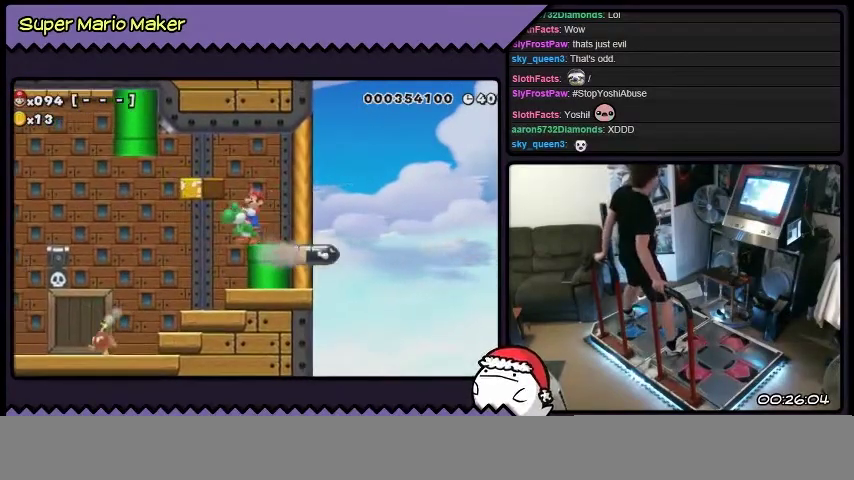
{"buttons": ["B"], "events": [[201, "DPAD_LEFT", "up"], [201, "L2", "up"]]}
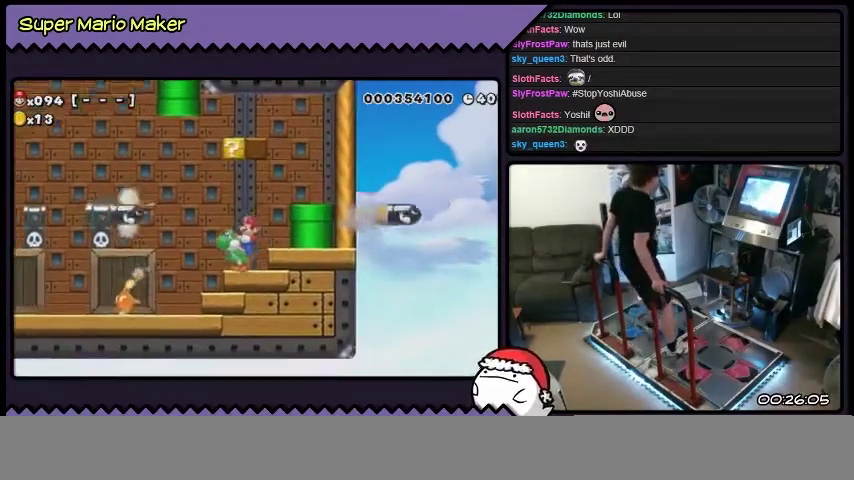
{"buttons": ["B", "DPAD_RIGHT"], "events": [[400, "DPAD_RIGHT", "down"]]}
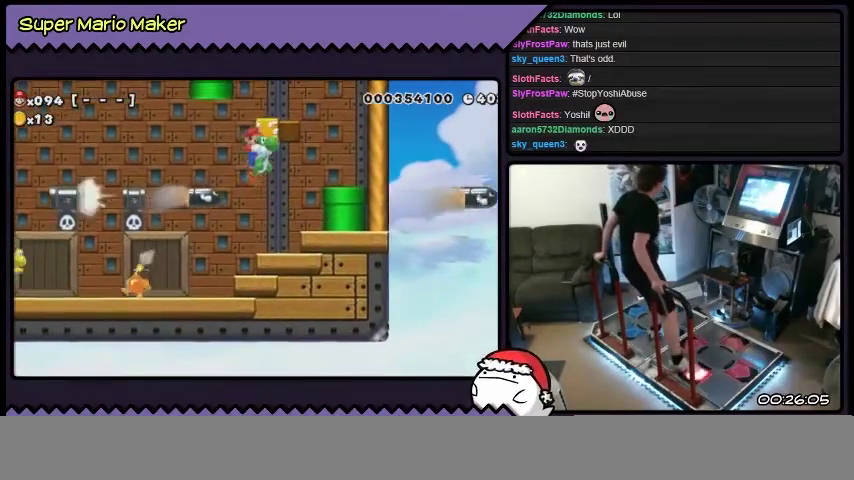
{"buttons": [], "events": [[201, "B", "up"], [301, "DPAD_RIGHT", "up"]]}
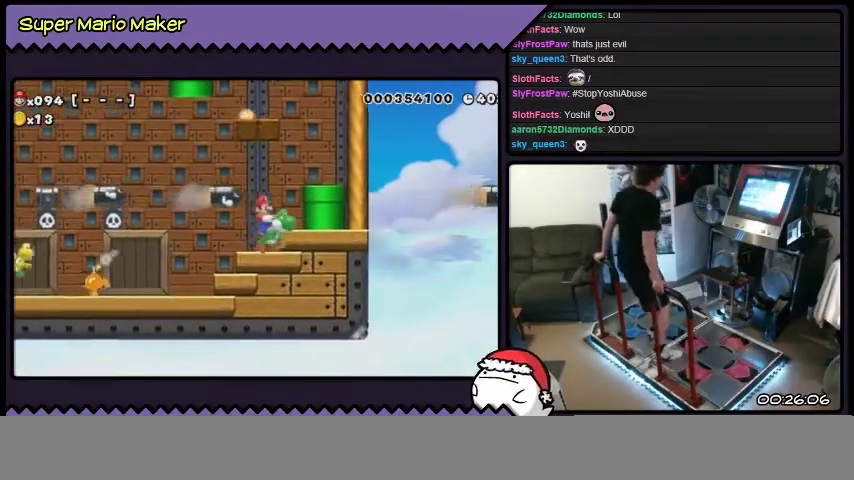
{"buttons": ["DPAD_DOWN"], "events": [[133, "DPAD_DOWN", "down"]]}
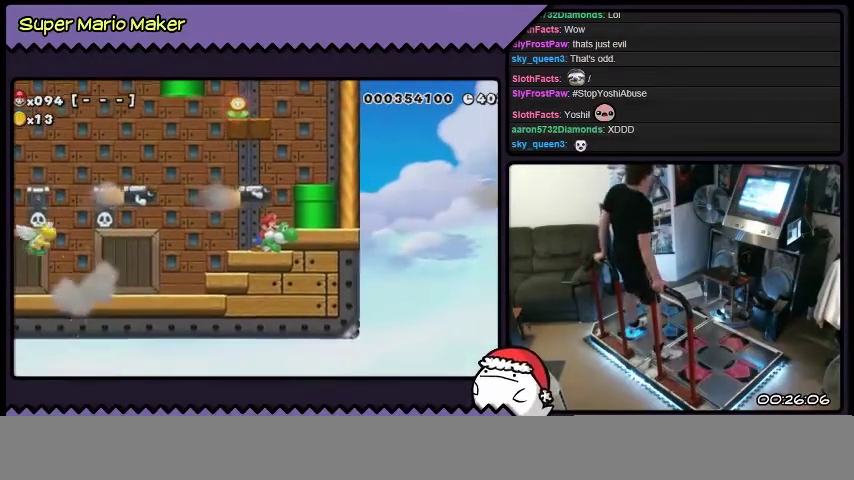
{"buttons": ["DPAD_DOWN"], "events": []}
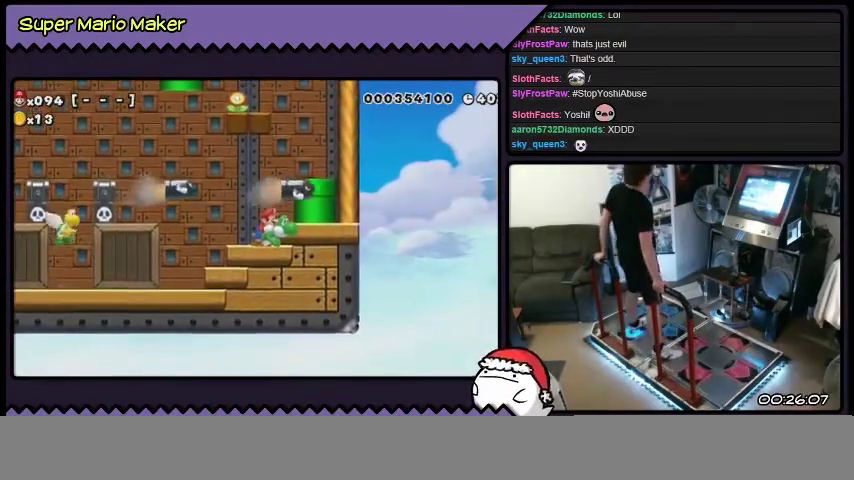
{"buttons": ["DPAD_DOWN"], "events": []}
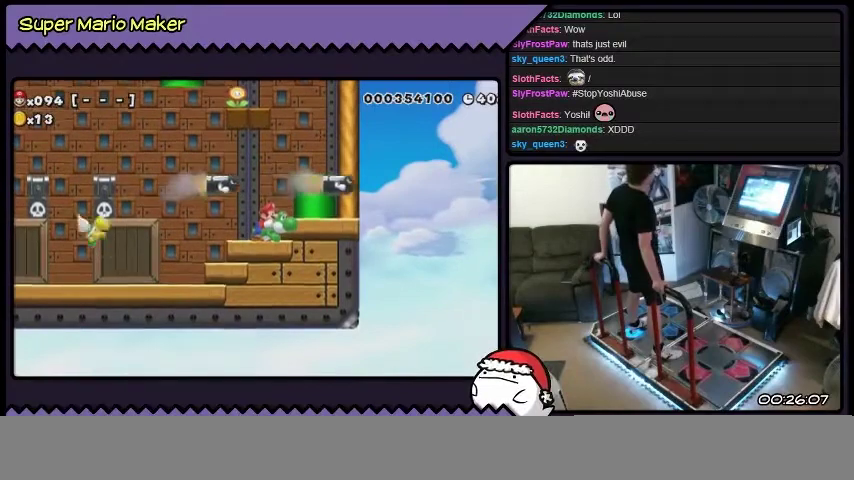
{"buttons": ["DPAD_DOWN"], "events": []}
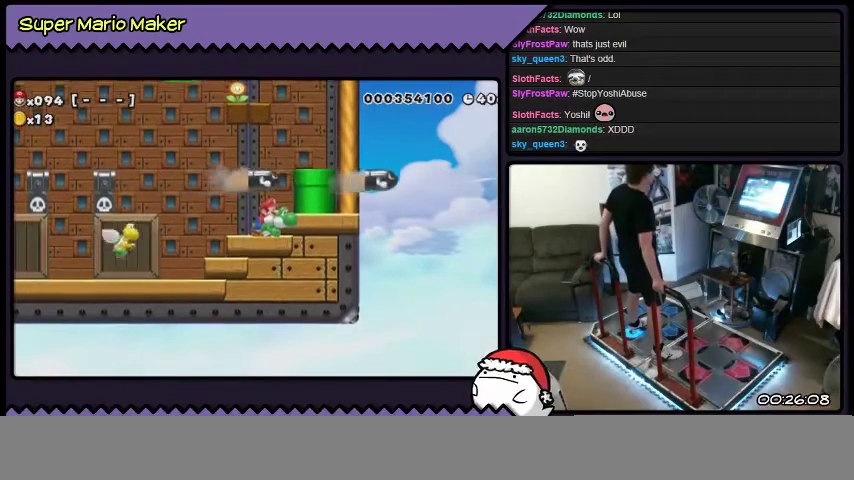
{"buttons": ["DPAD_DOWN"], "events": []}
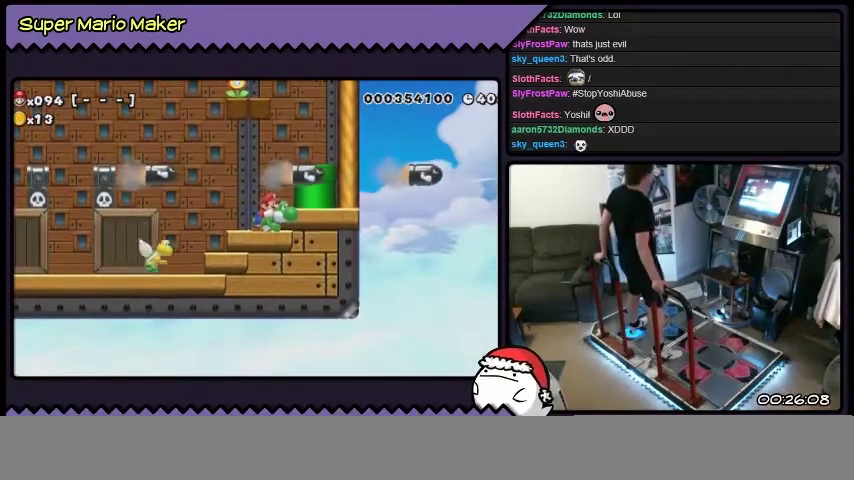
{"buttons": ["DPAD_RIGHT"], "events": [[167, "DPAD_DOWN", "up"], [367, "DPAD_RIGHT", "down"]]}
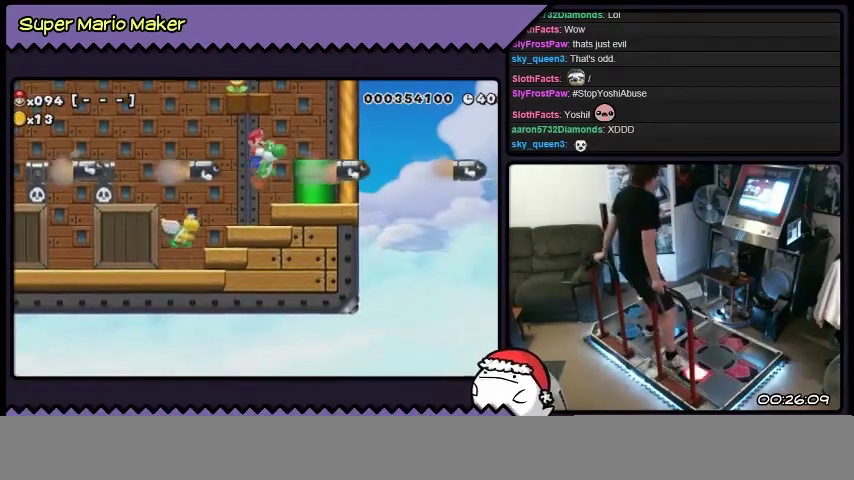
{"buttons": ["B", "DPAD_RIGHT"], "events": [[67, "B", "down"]]}
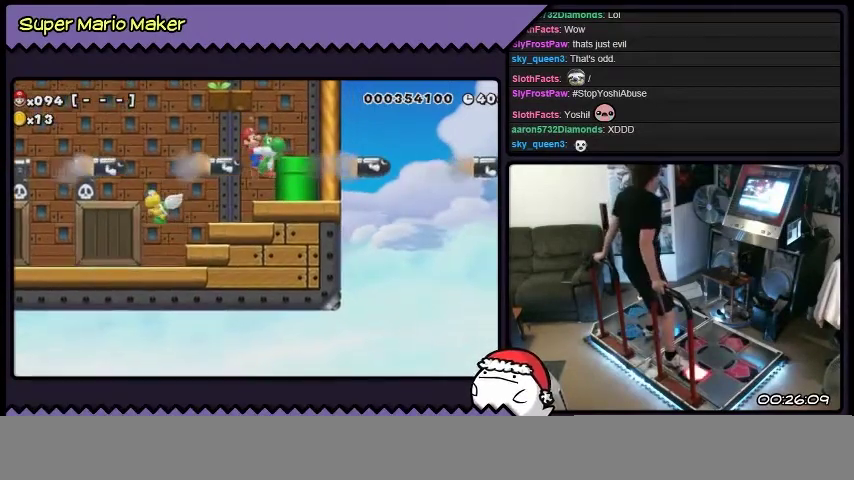
{"buttons": [], "events": [[134, "DPAD_RIGHT", "up"], [401, "B", "up"]]}
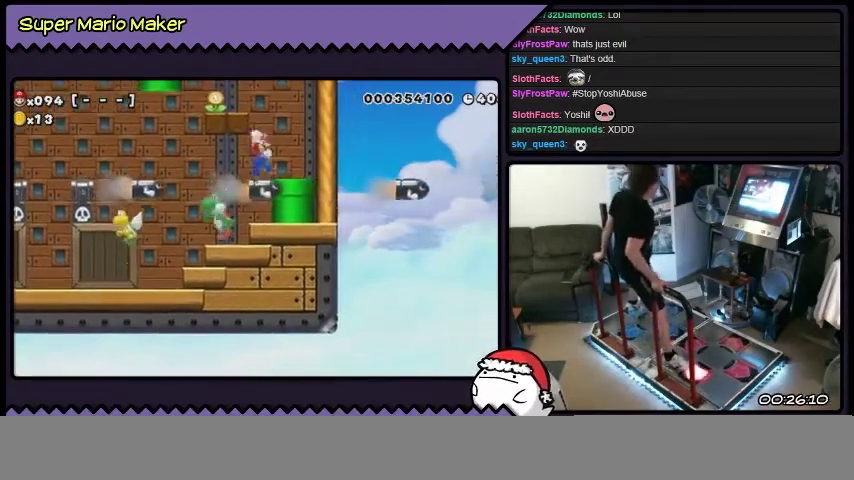
{"buttons": [], "events": [[334, "B", "down"], [400, "B", "up"]]}
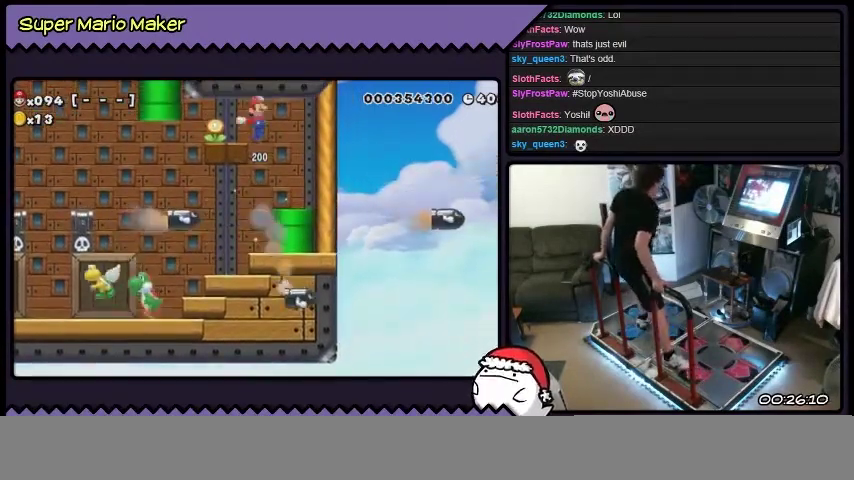
{"buttons": [], "events": []}
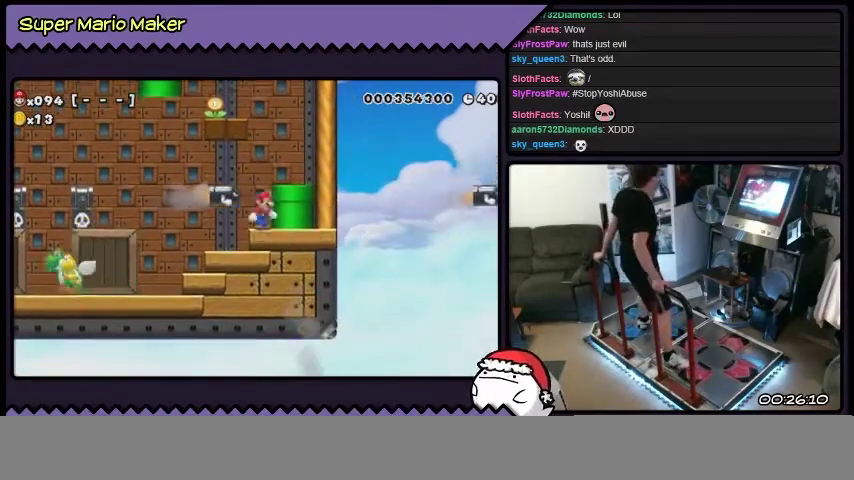
{"buttons": [], "events": [[33, "B", "down"], [267, "B", "up"]]}
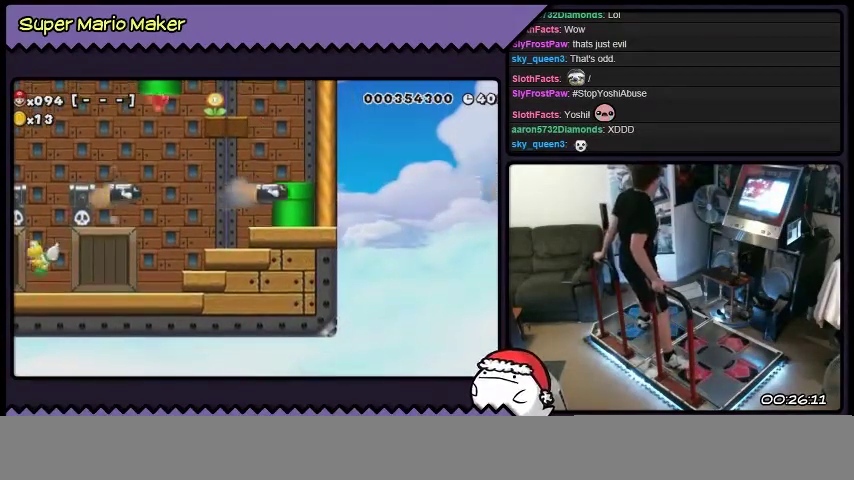
{"buttons": [], "events": []}
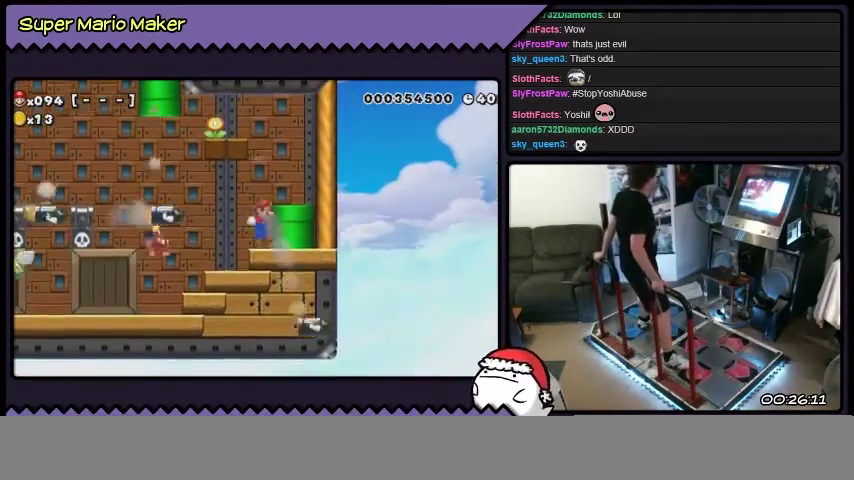
{"buttons": ["B", "DPAD_RIGHT"], "events": [[200, "B", "down"], [400, "DPAD_RIGHT", "down"]]}
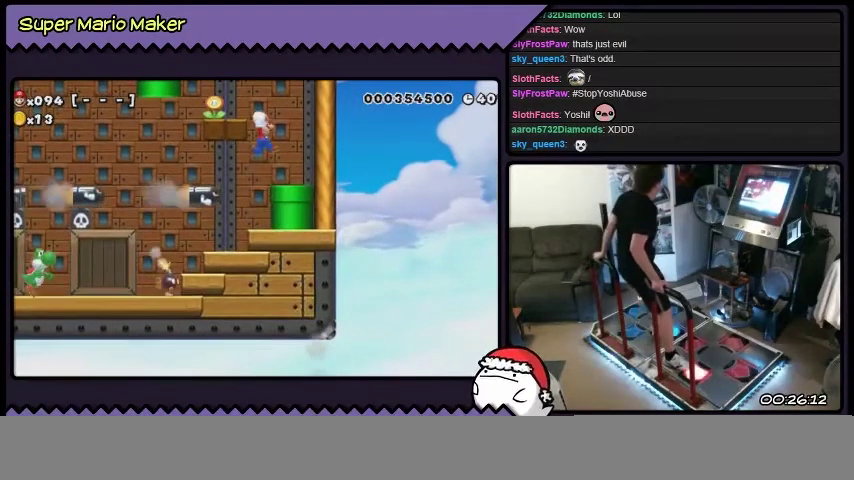
{"buttons": [], "events": [[234, "B", "up"], [434, "DPAD_RIGHT", "up"]]}
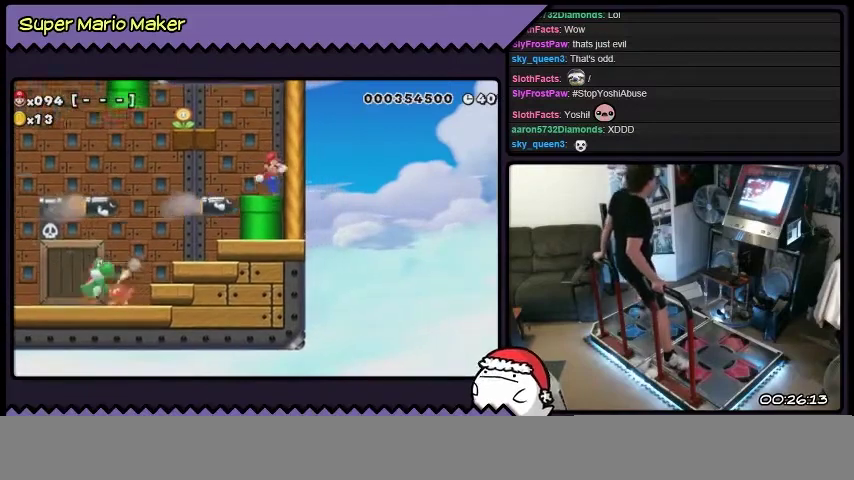
{"buttons": ["B", "L2", "DPAD_LEFT"], "events": [[67, "DPAD_LEFT", "down"], [67, "L2", "down"], [334, "B", "down"]]}
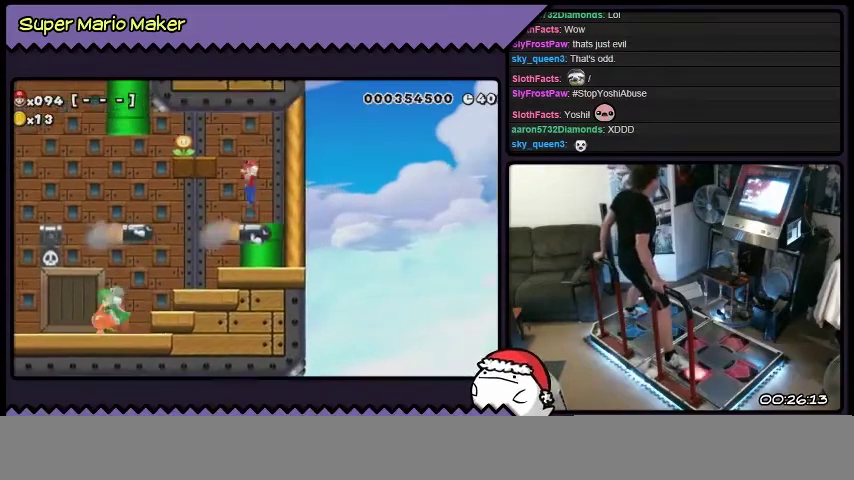
{"buttons": [], "events": [[301, "B", "up"], [501, "DPAD_LEFT", "up"], [501, "L2", "up"]]}
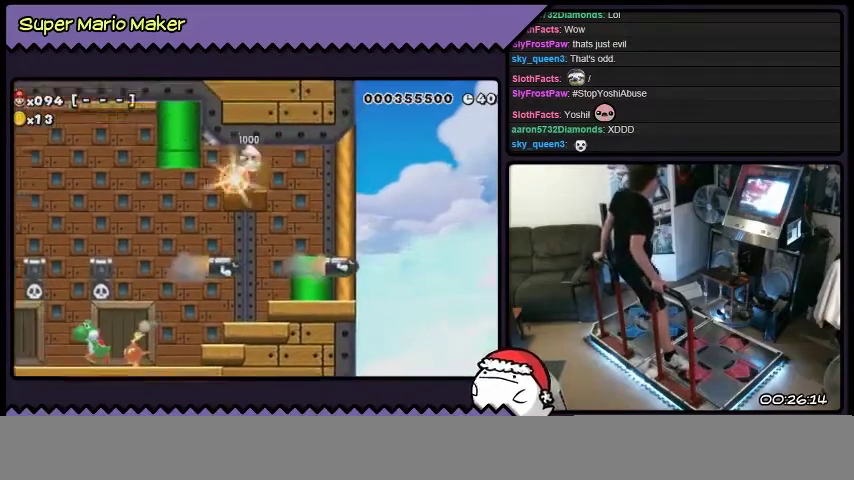
{"buttons": ["DPAD_RIGHT"], "events": [[167, "DPAD_RIGHT", "down"]]}
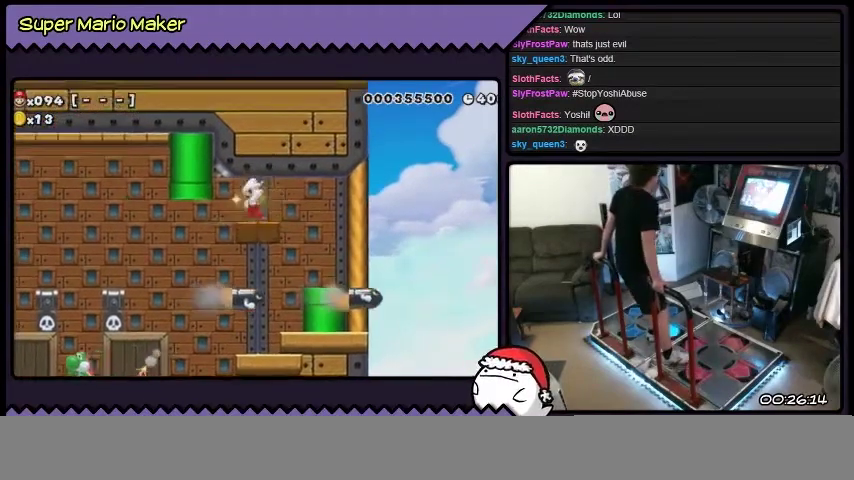
{"buttons": ["DPAD_RIGHT"], "events": []}